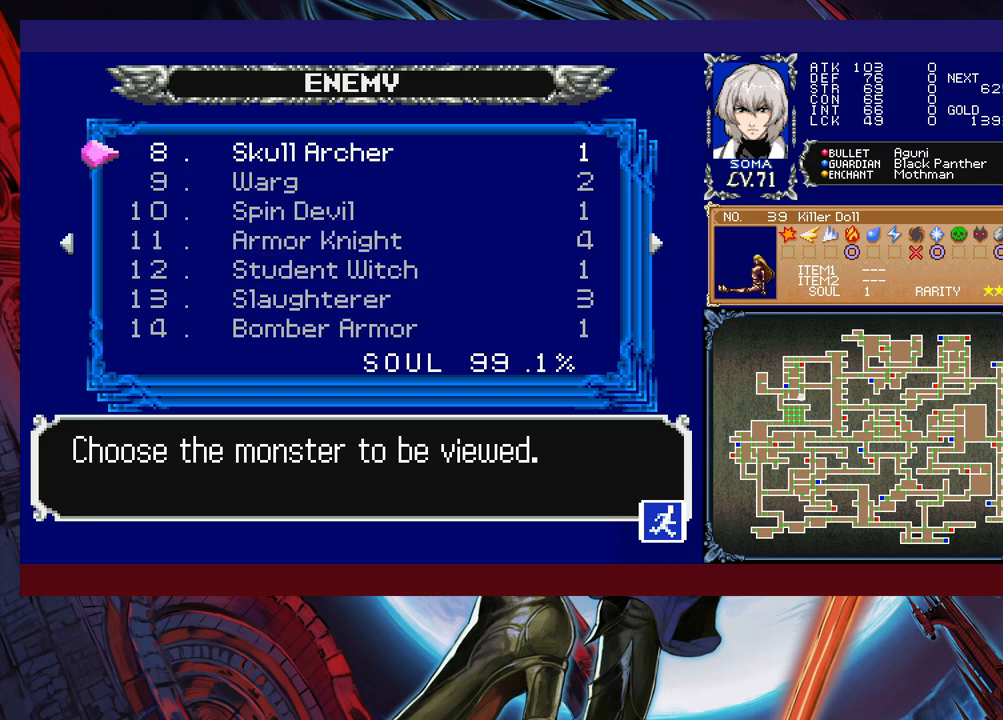
Gameplay with a controller (Xbox layout); each line is a JSON object with the inputs held at the frame after it. "events" lists button and stick changes between this image and that frame as [ms after this image, input, new state], when the widget could be followed in between. Not read: L2 R2 right_stick.
{"buttons": [], "left_stick": "right", "events": [[17, "left_stick", "center"], [167, "left_stick", "right"], [267, "left_stick", "center"], [483, "left_stick", "right"]]}
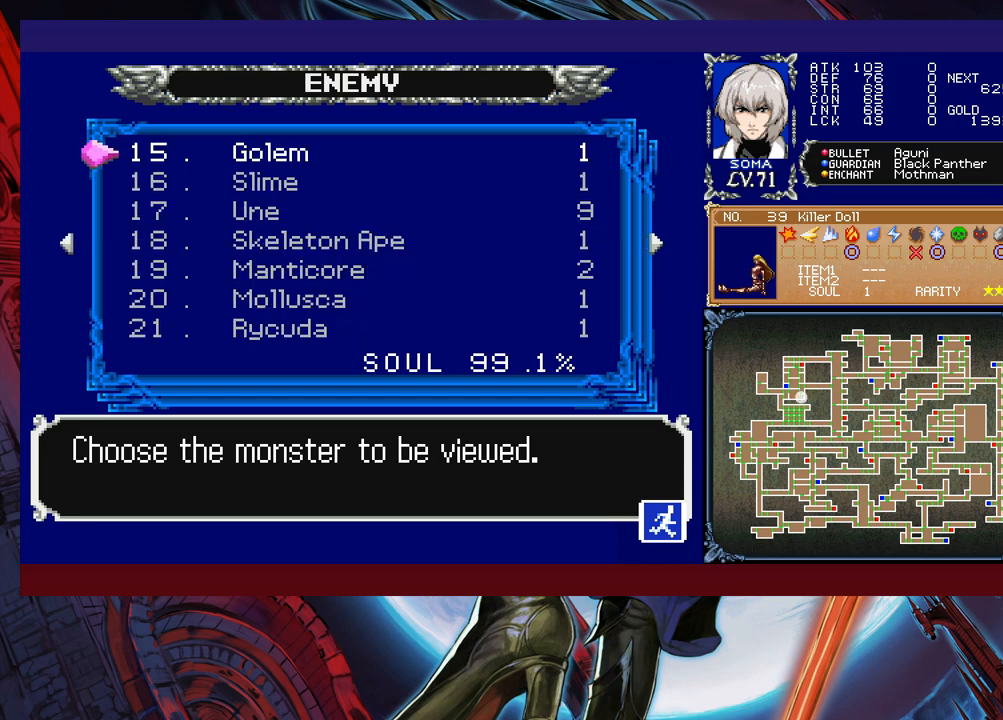
{"buttons": [], "left_stick": "center", "events": [[117, "left_stick", "center"], [317, "left_stick", "right"], [467, "left_stick", "center"]]}
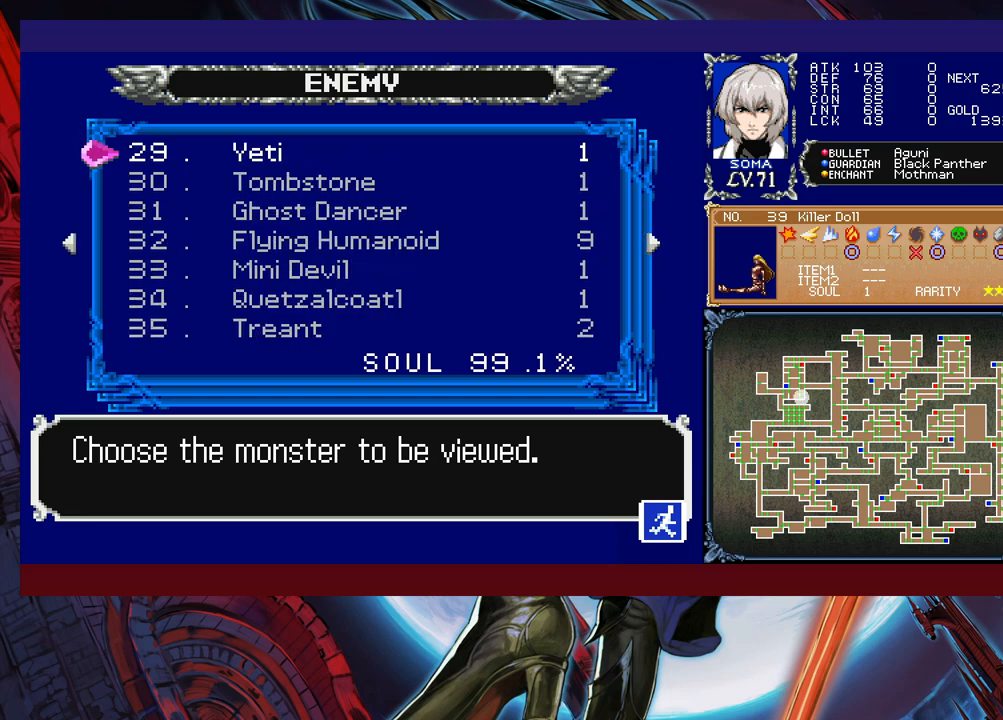
{"buttons": [], "left_stick": "center", "events": [[217, "left_stick", "right"], [333, "left_stick", "center"]]}
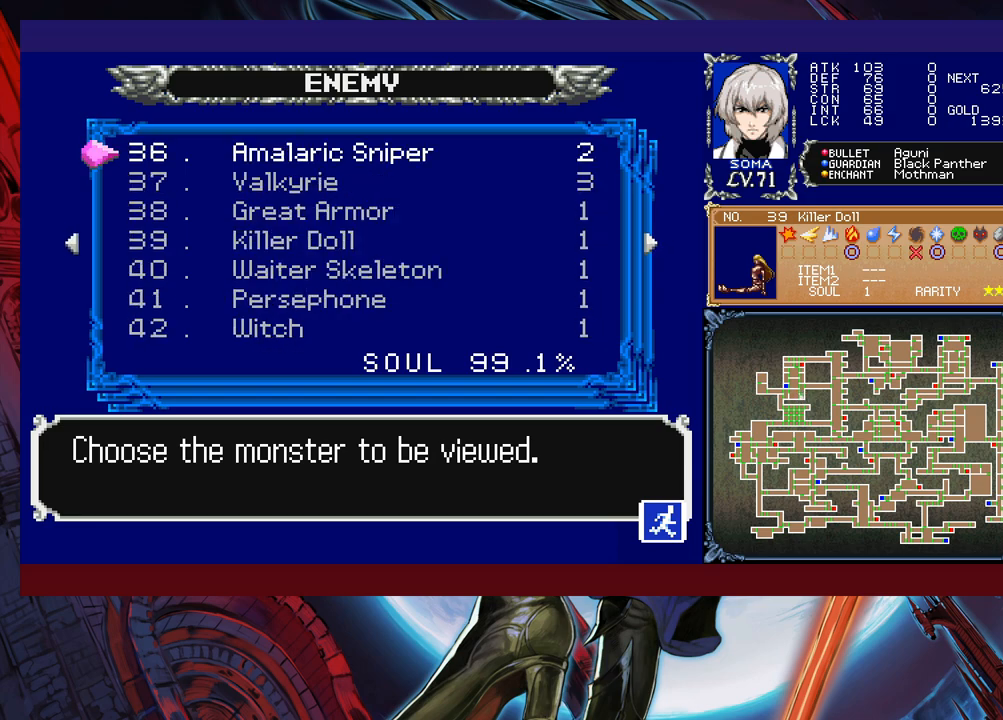
{"buttons": [], "left_stick": "center", "events": [[217, "left_stick", "right"], [417, "left_stick", "center"]]}
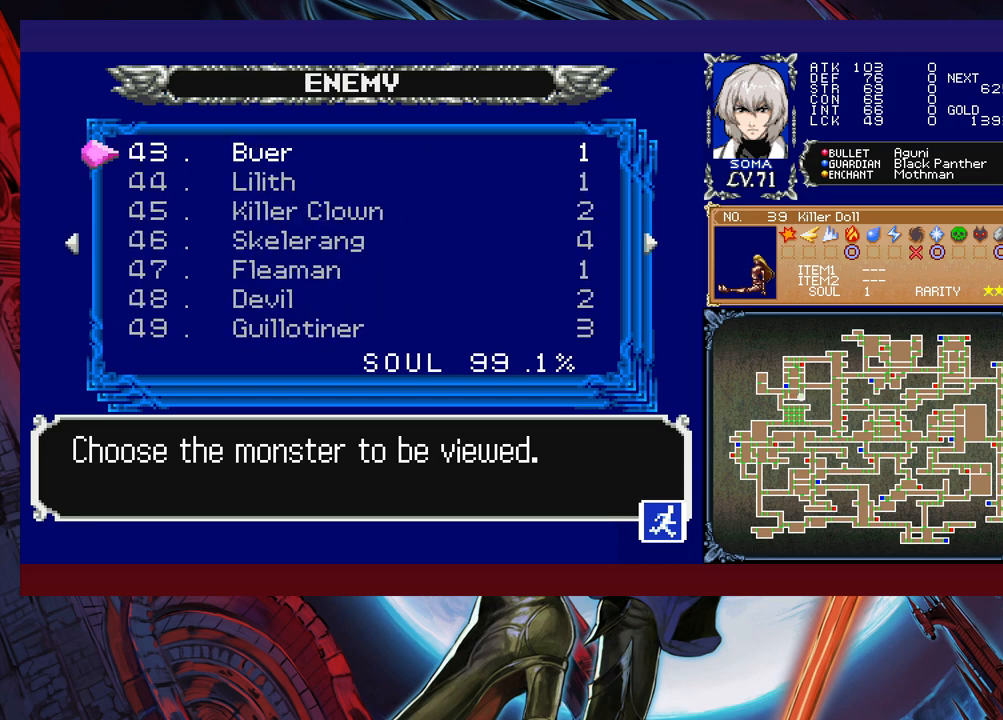
{"buttons": [], "left_stick": "right", "events": [[167, "left_stick", "left"], [317, "left_stick", "center"], [467, "left_stick", "right"]]}
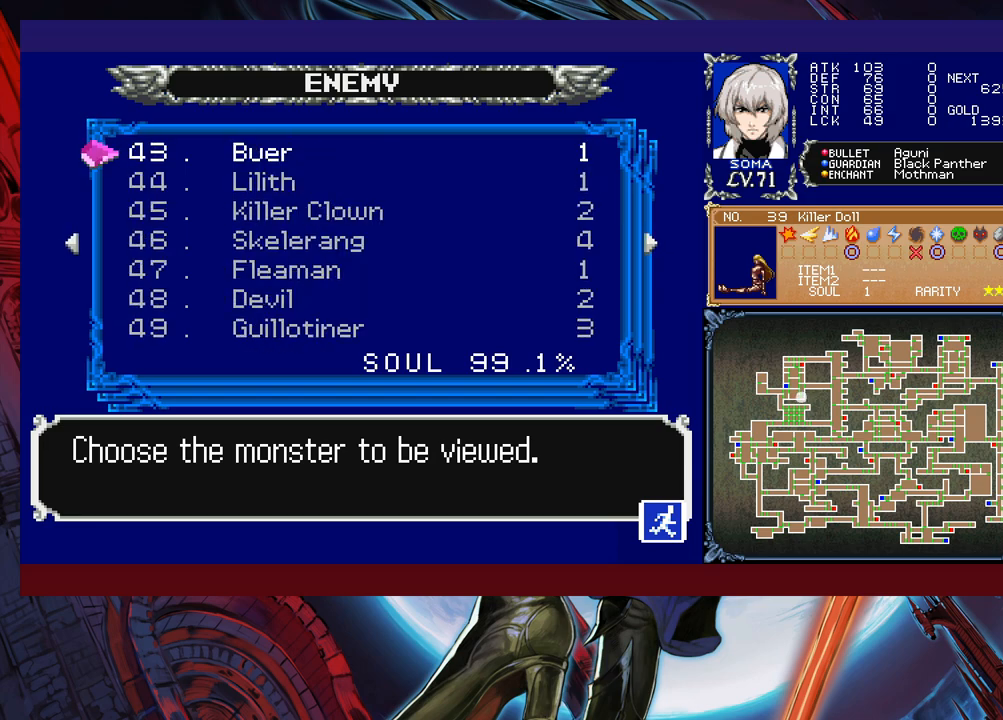
{"buttons": [], "left_stick": "center", "events": [[117, "left_stick", "center"], [217, "left_stick", "right"], [333, "left_stick", "center"]]}
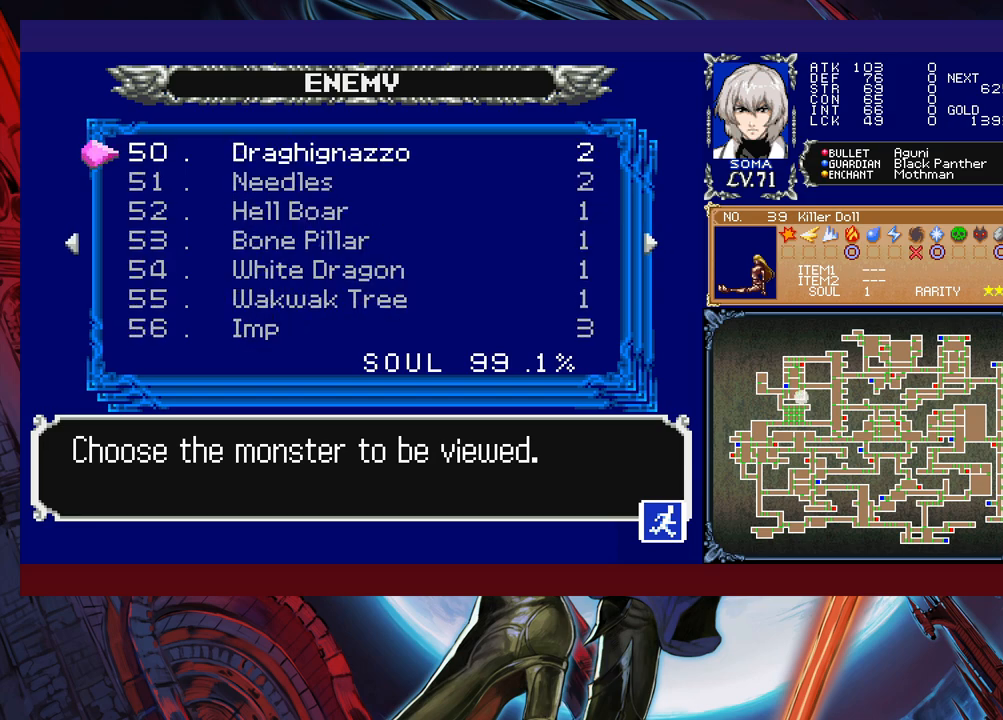
{"buttons": [], "left_stick": "right", "events": [[67, "left_stick", "right"], [217, "left_stick", "center"], [483, "left_stick", "right"]]}
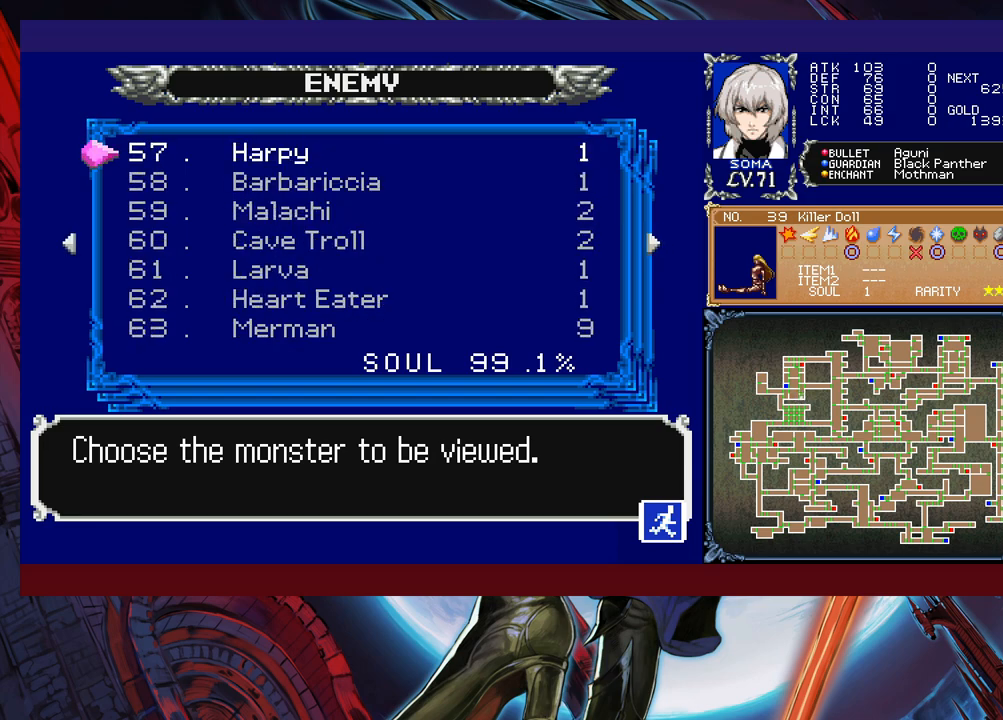
{"buttons": [], "left_stick": "right", "events": [[133, "left_stick", "center"], [367, "left_stick", "right"]]}
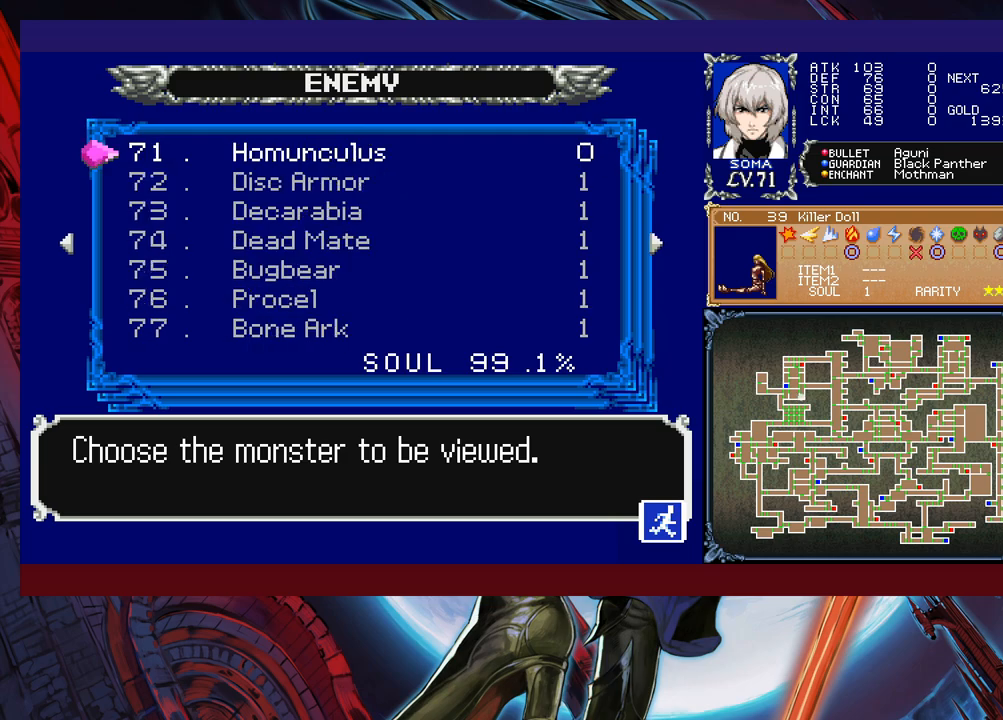
{"buttons": [], "left_stick": "center", "events": [[17, "left_stick", "center"]]}
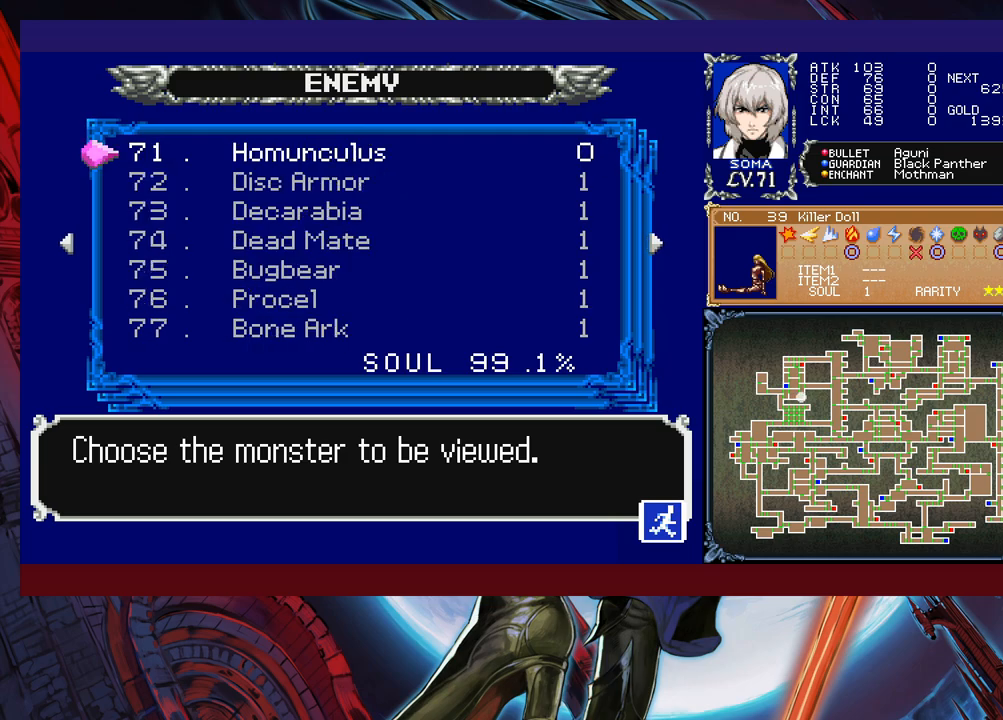
{"buttons": ["B"], "left_stick": "center", "events": [[417, "B", "down"]]}
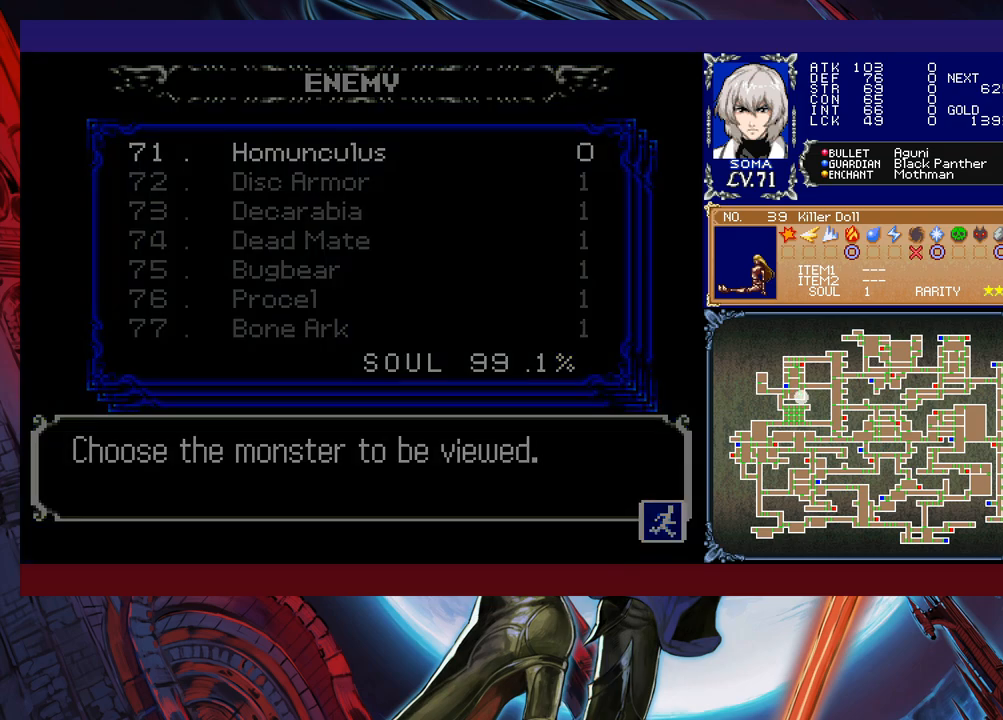
{"buttons": [], "left_stick": "center", "events": [[83, "B", "up"], [367, "B", "down"], [467, "B", "up"]]}
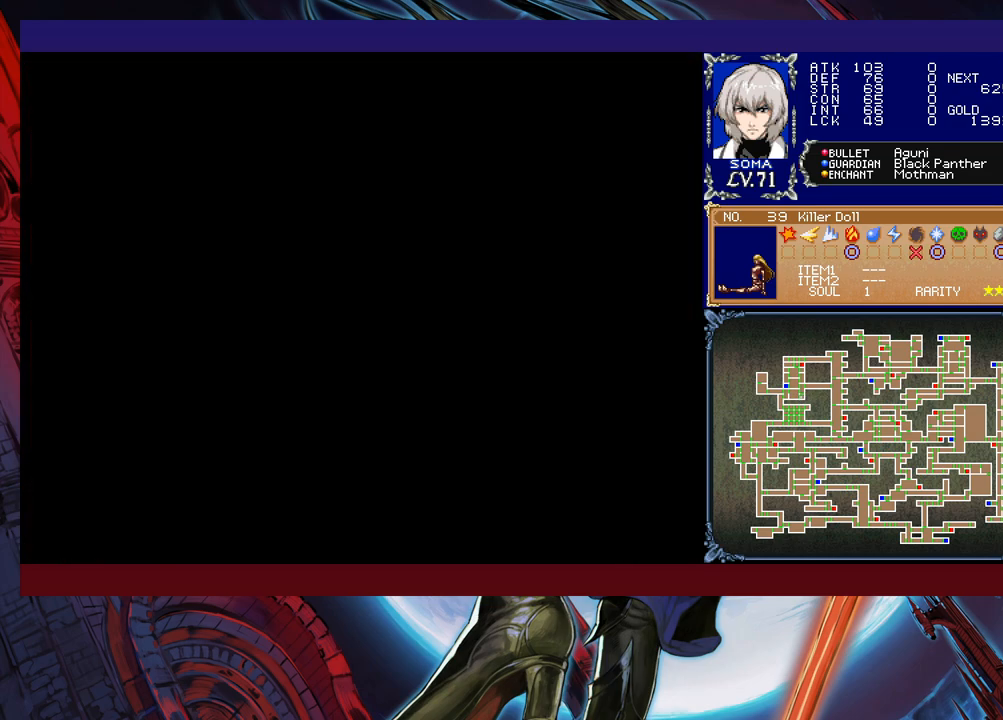
{"buttons": ["B", "R1"], "left_stick": "left", "events": [[117, "left_stick", "left"], [417, "R1", "down"], [483, "B", "down"]]}
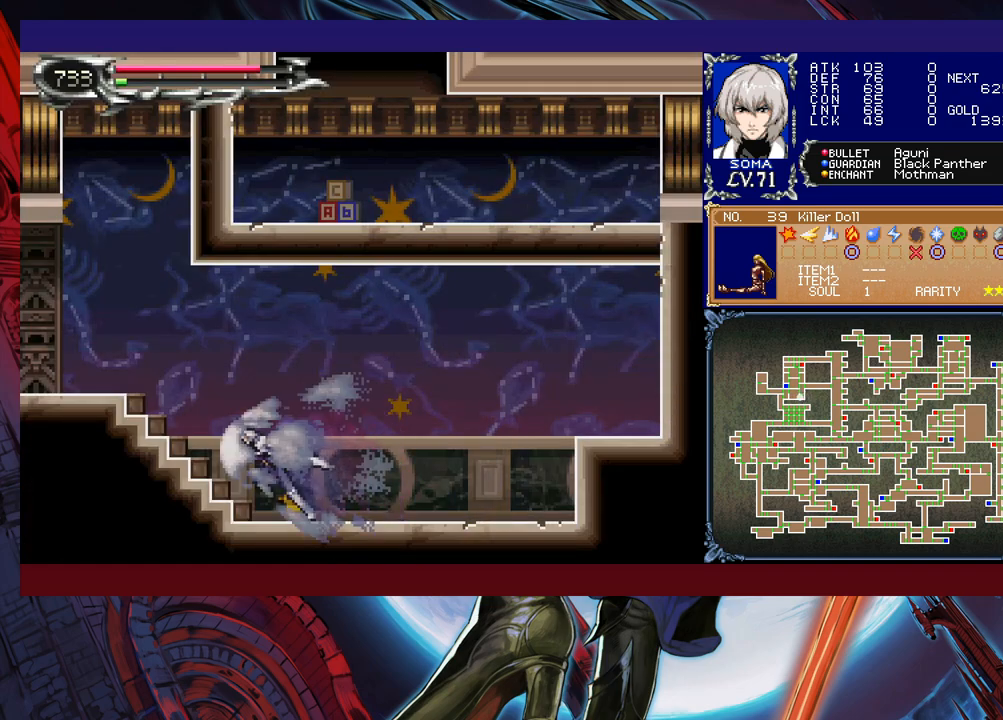
{"buttons": ["R1"], "left_stick": "left", "events": [[317, "B", "up"]]}
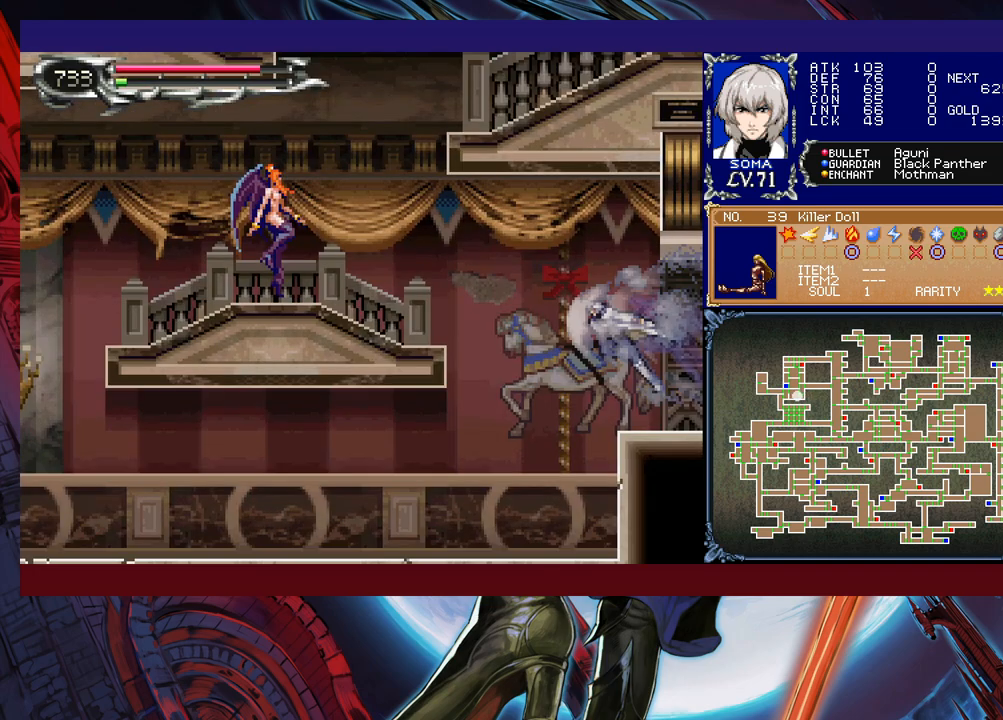
{"buttons": ["R1"], "left_stick": "left", "events": [[217, "A", "down"], [217, "R1", "up"], [233, "R1", "down"], [283, "A", "up"]]}
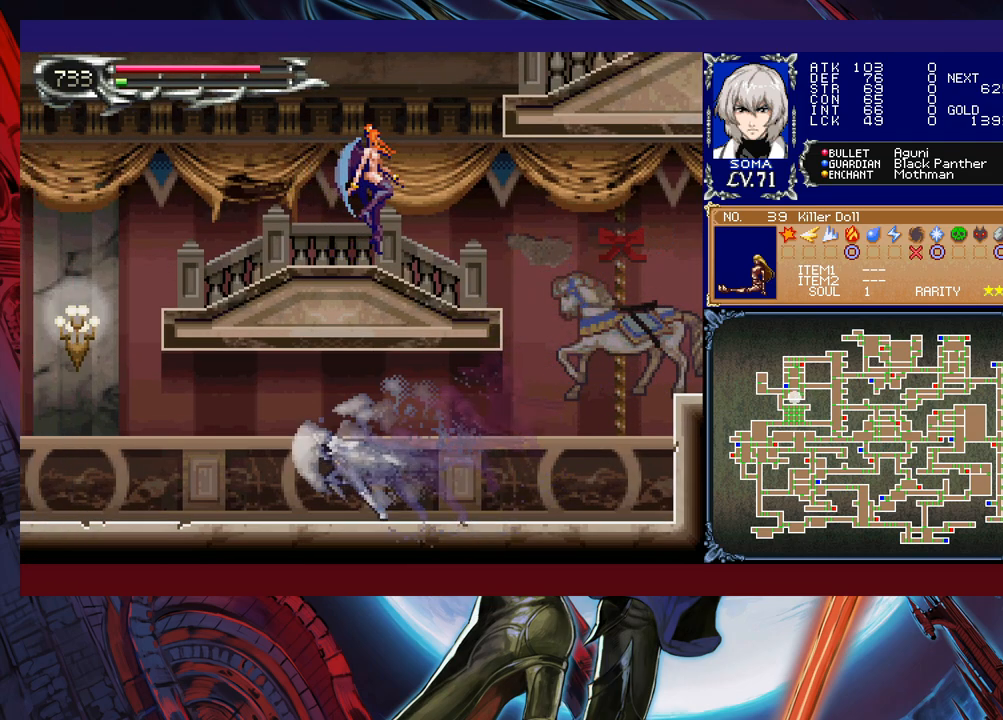
{"buttons": ["R1"], "left_stick": "left", "events": [[117, "B", "down"], [167, "A", "down"], [167, "B", "up"], [233, "A", "up"]]}
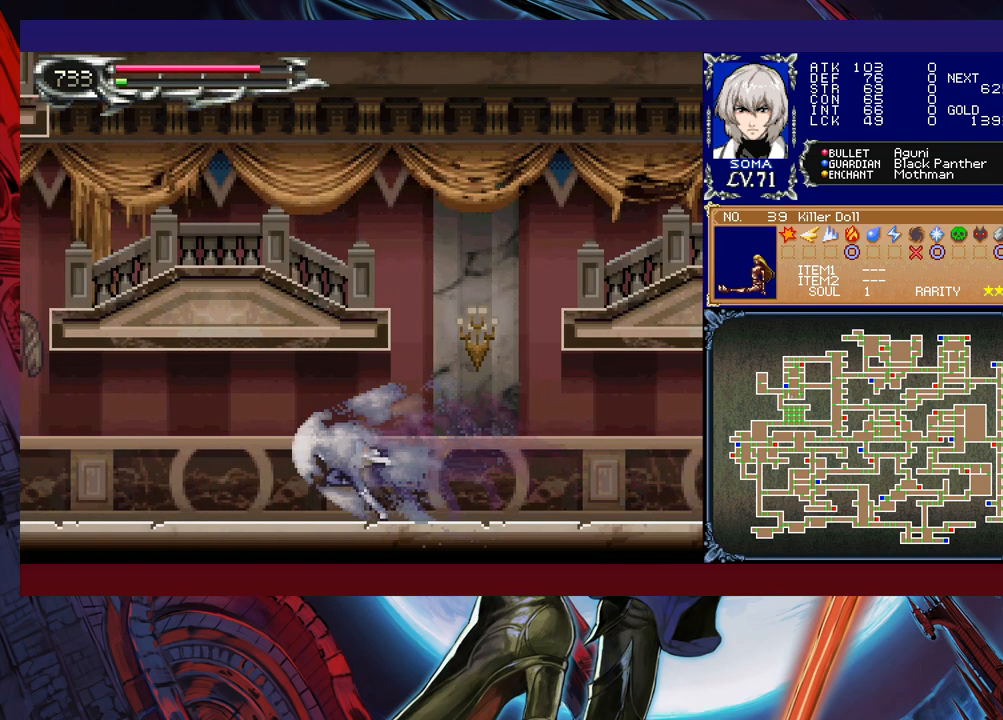
{"buttons": ["R1"], "left_stick": "left", "events": [[17, "B", "down"], [33, "A", "down"], [67, "B", "up"], [133, "A", "up"]]}
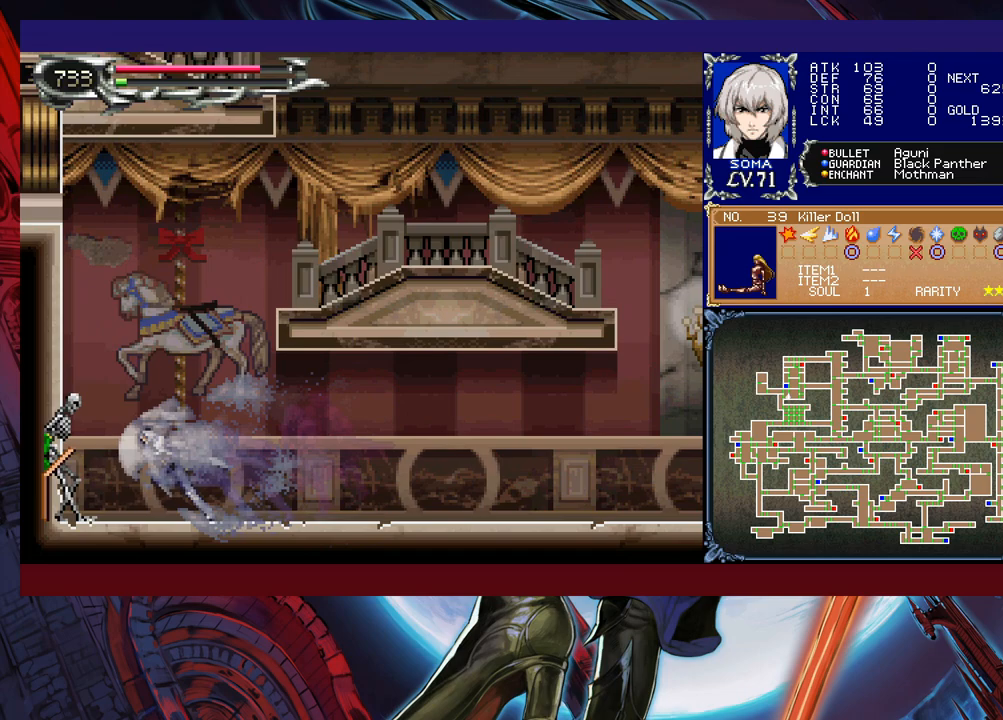
{"buttons": ["B", "R1"], "left_stick": "right", "events": [[117, "B", "down"], [233, "left_stick", "right"], [333, "B", "up"], [417, "B", "down"]]}
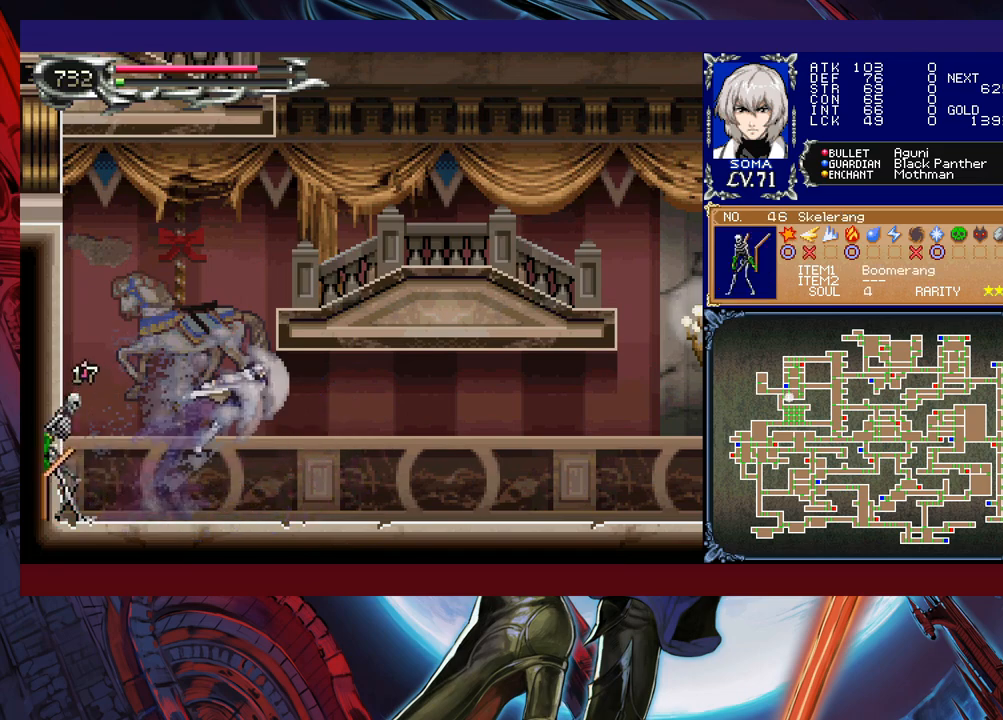
{"buttons": ["R1"], "left_stick": "center", "events": [[83, "B", "up"], [83, "left_stick", "left"], [217, "A", "down"], [317, "A", "up"], [317, "left_stick", "center"]]}
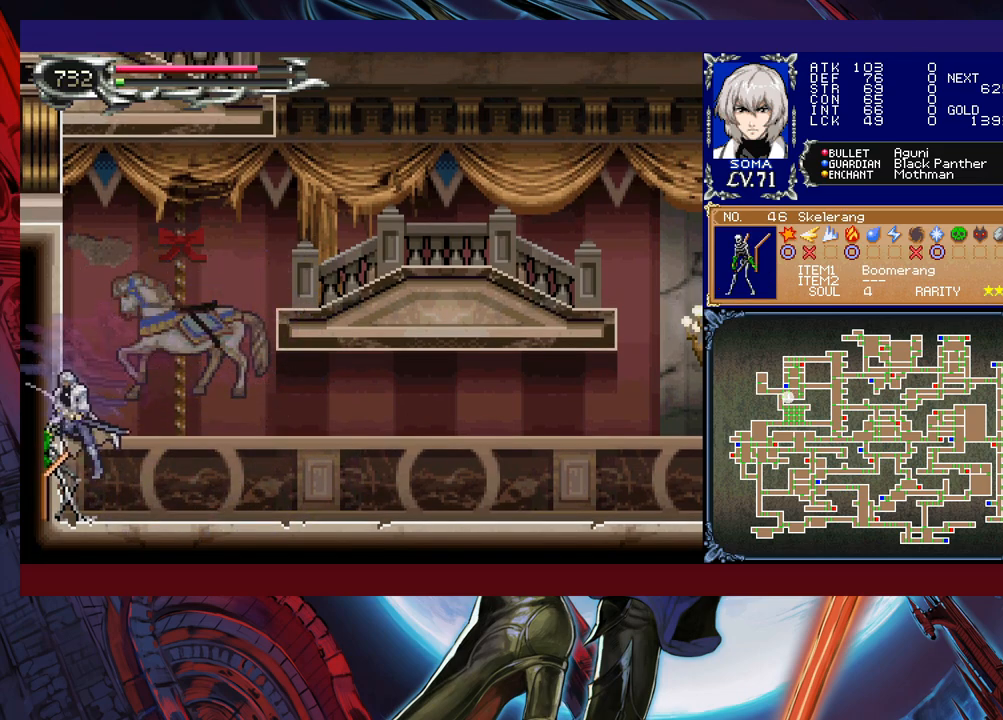
{"buttons": [], "left_stick": "center", "events": [[67, "R1", "up"], [233, "B", "down"], [283, "A", "down"], [283, "B", "up"], [317, "A", "up"]]}
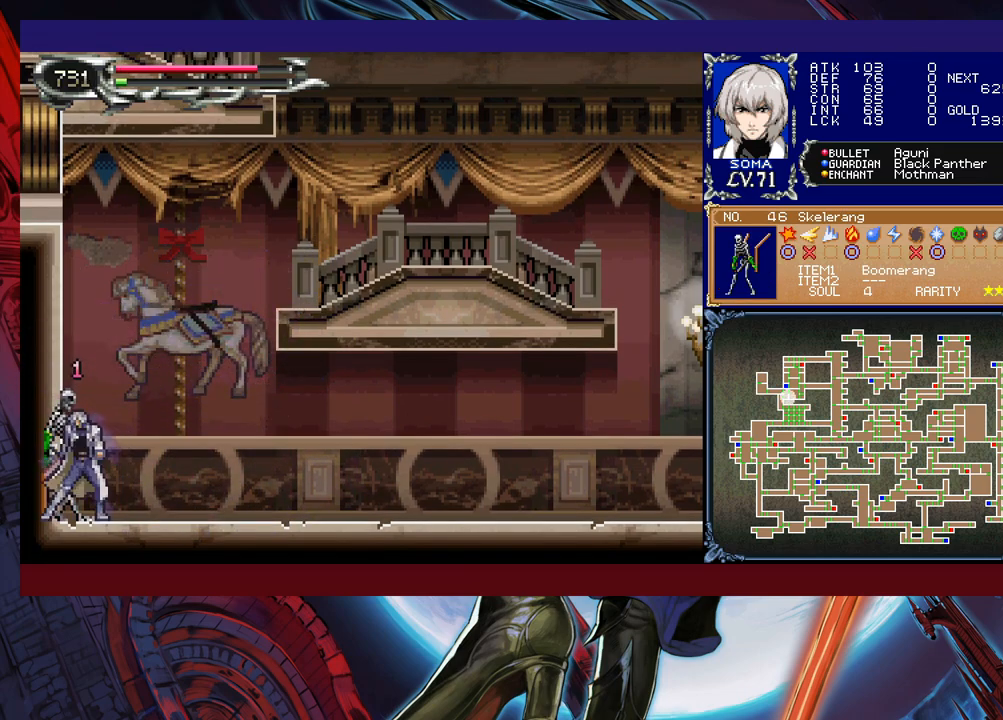
{"buttons": [], "left_stick": "left", "events": [[33, "left_stick", "right"], [217, "left_stick", "left"], [267, "B", "down"], [317, "B", "up"], [333, "left_stick", "down"], [467, "left_stick", "left"]]}
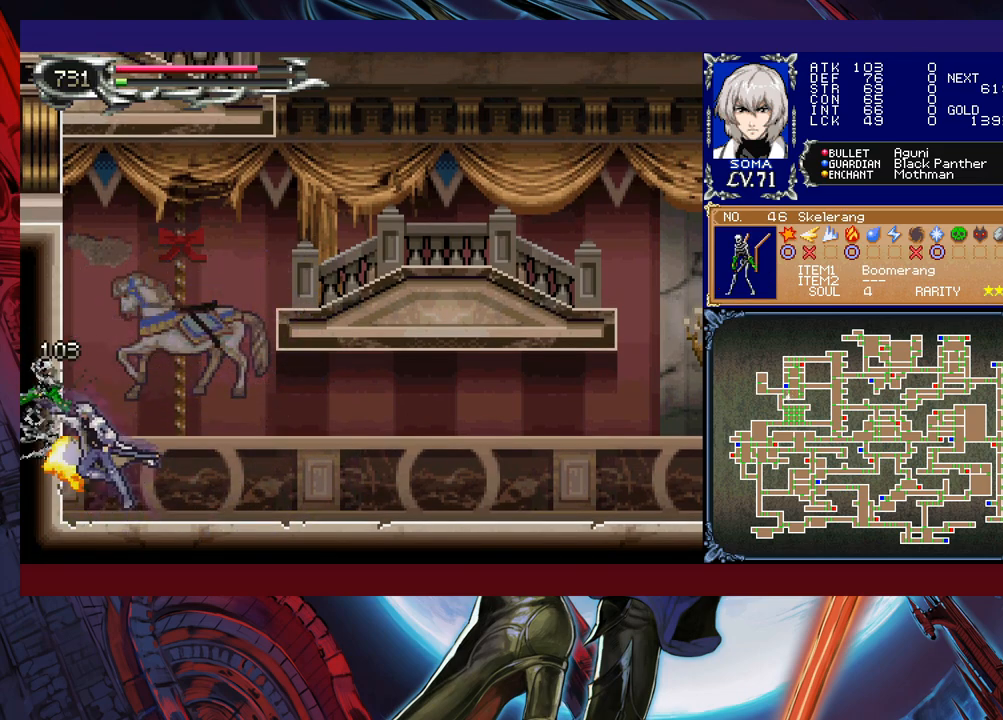
{"buttons": ["B"], "left_stick": "right", "events": [[83, "B", "down"], [83, "left_stick", "right"], [317, "B", "up"], [367, "B", "down"]]}
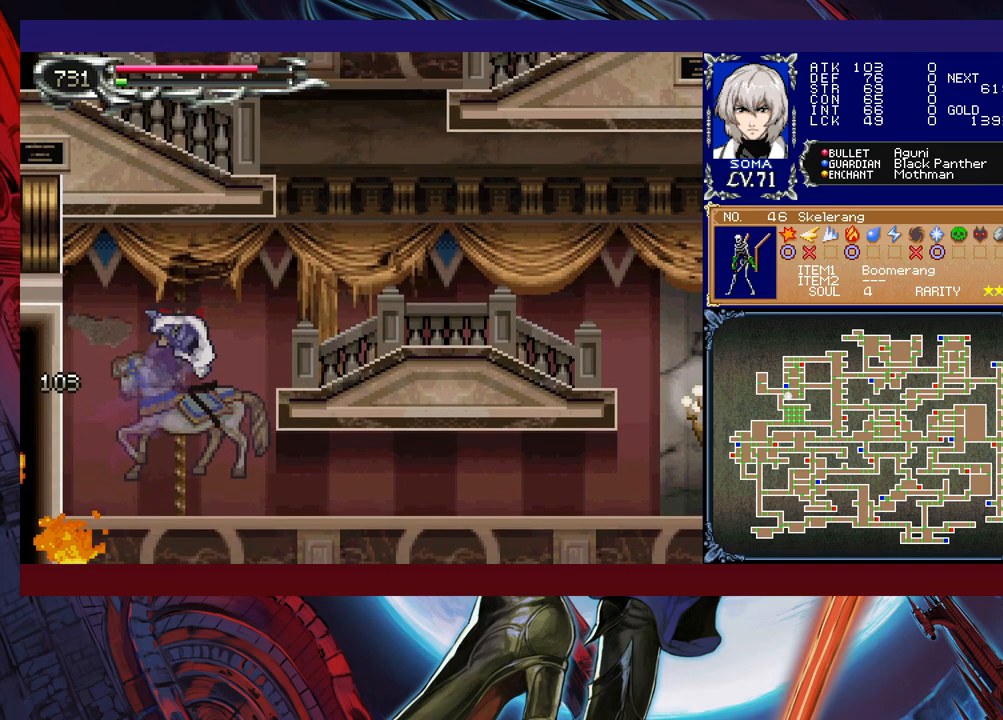
{"buttons": ["B"], "left_stick": "up-left", "events": [[117, "B", "up"], [117, "R1", "down"], [317, "R1", "up"], [417, "B", "down"], [433, "left_stick", "up-left"]]}
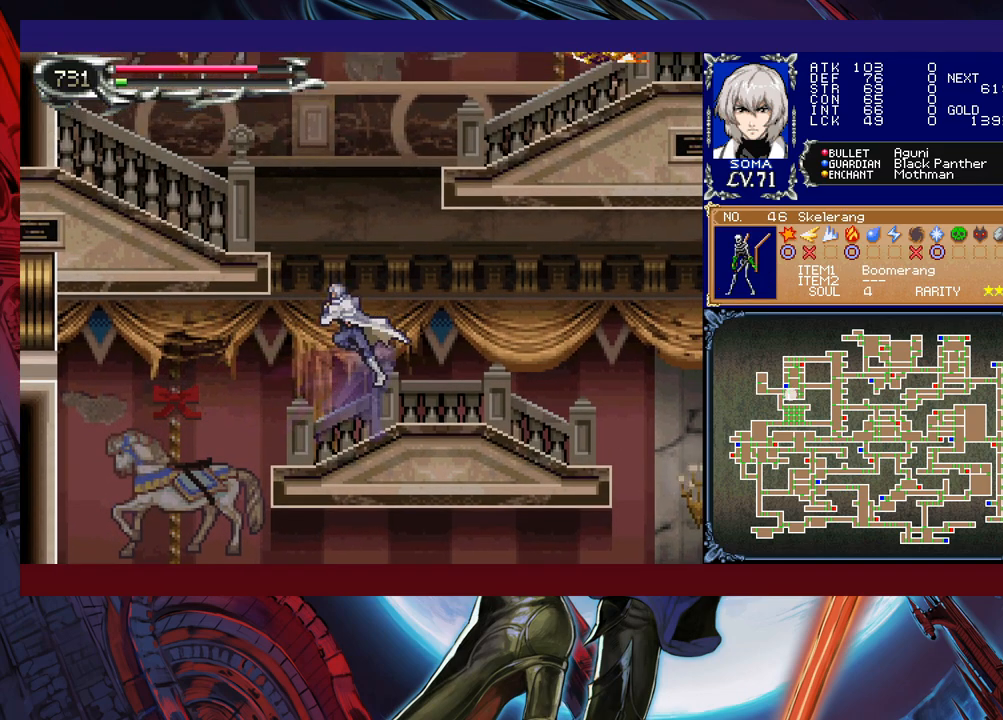
{"buttons": ["R1"], "left_stick": "up-left", "events": [[117, "B", "up"], [167, "B", "down"], [367, "B", "up"], [433, "R1", "down"]]}
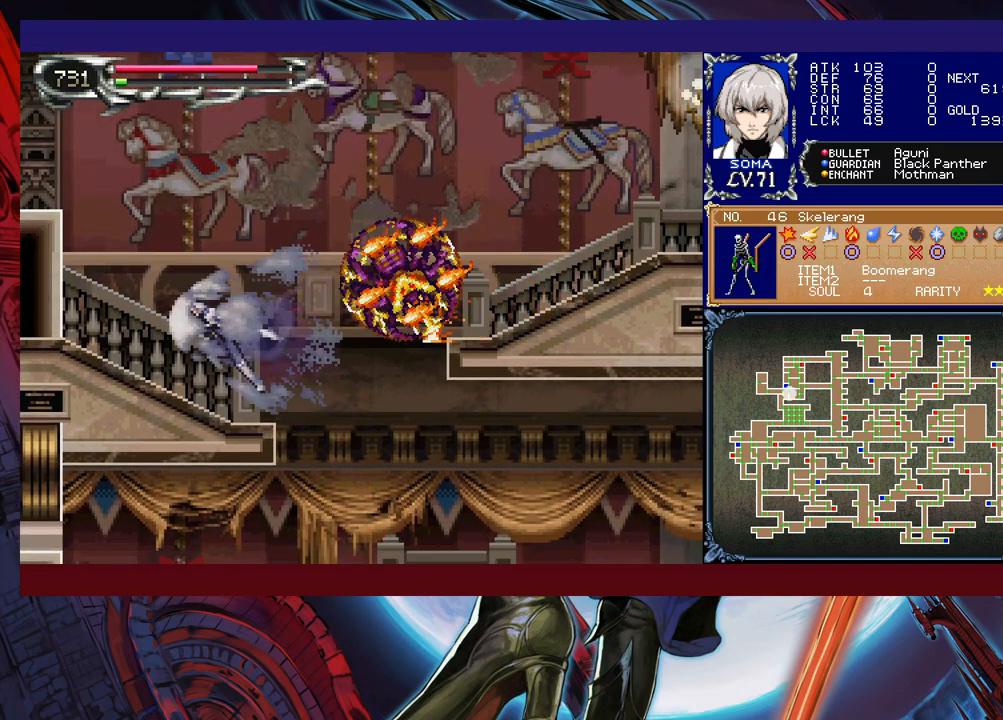
{"buttons": ["B", "R1"], "left_stick": "up-left", "events": [[117, "B", "down"]]}
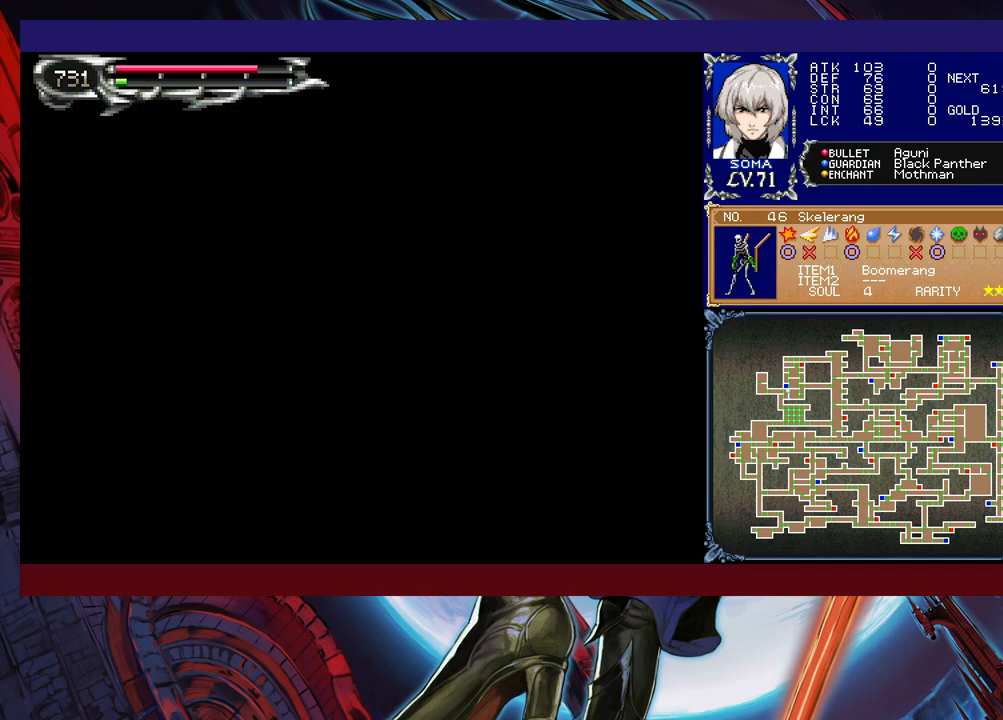
{"buttons": ["B", "R1"], "left_stick": "up-left", "events": [[17, "B", "up"], [383, "B", "down"]]}
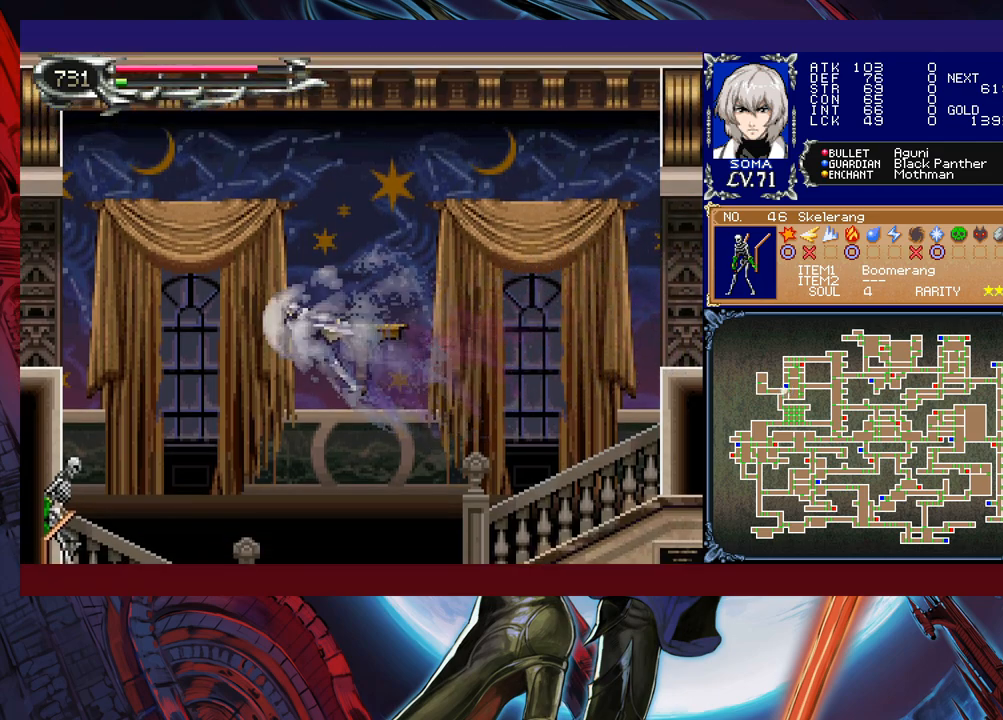
{"buttons": ["R1"], "left_stick": "up-left", "events": [[217, "B", "up"]]}